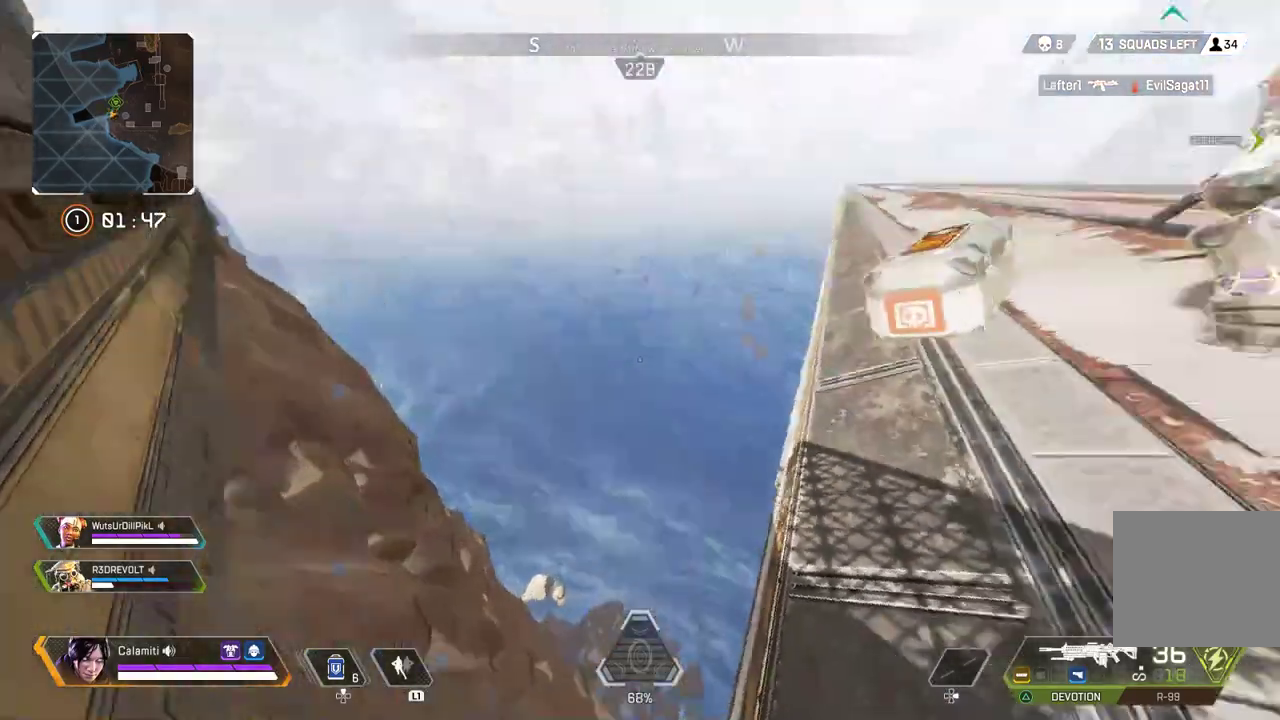
Gameplay with a controller (PlayStation layout); each line is a JSON object with the inputs held at the frame after it. "events" lists button and stick changes between this image and that frame as [ms after this image, input, new state], when the widget could be followed in between.
{"buttons": [], "left_stick": "center", "right_stick": "center", "events": [[217, "right_stick", "center"]]}
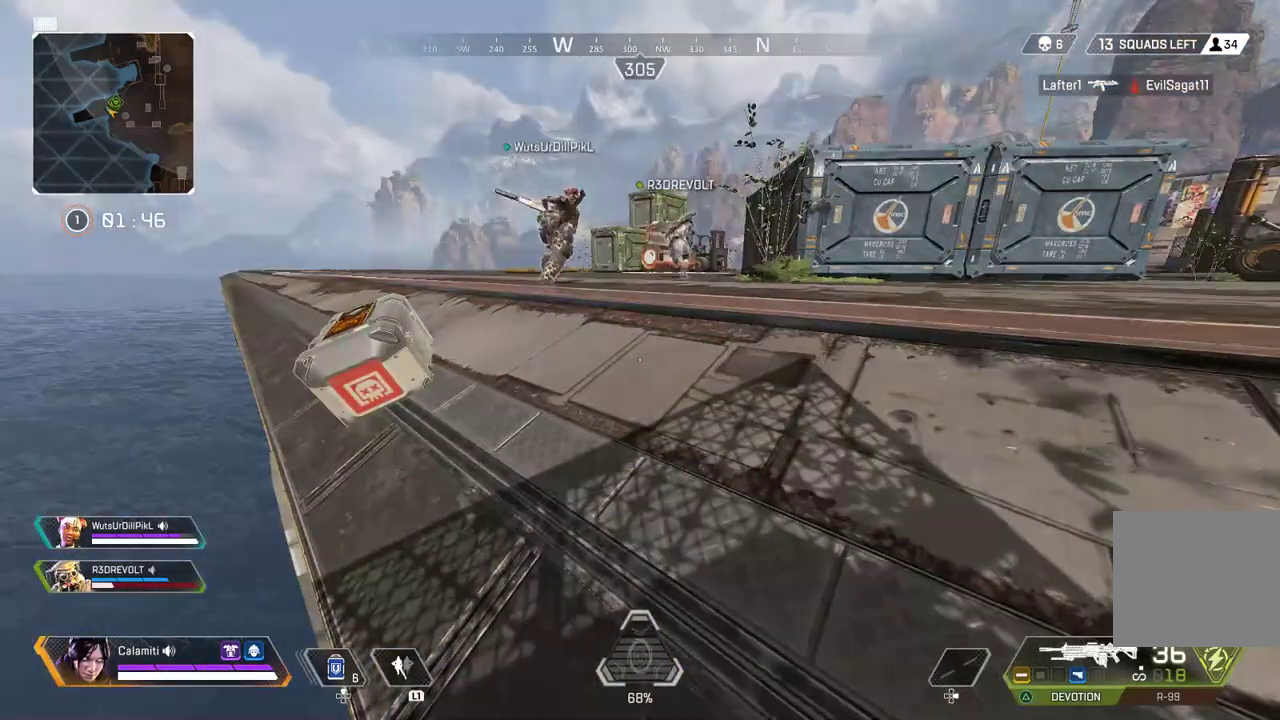
{"buttons": ["L3"], "left_stick": "up", "right_stick": "center", "events": [[200, "left_stick", "up"], [300, "right_stick", "right"], [383, "L3", "down"], [467, "right_stick", "center"]]}
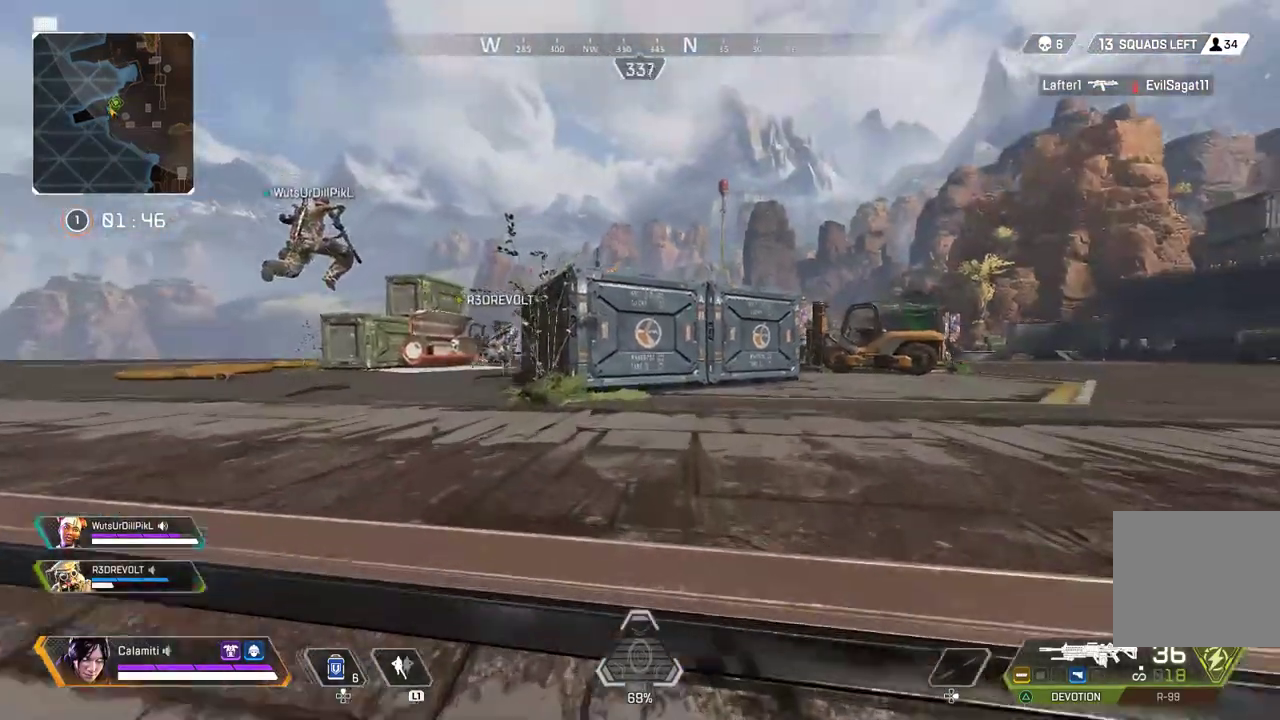
{"buttons": [], "left_stick": "up", "right_stick": "center", "events": [[17, "L3", "up"], [283, "right_stick", "left"], [367, "right_stick", "center"]]}
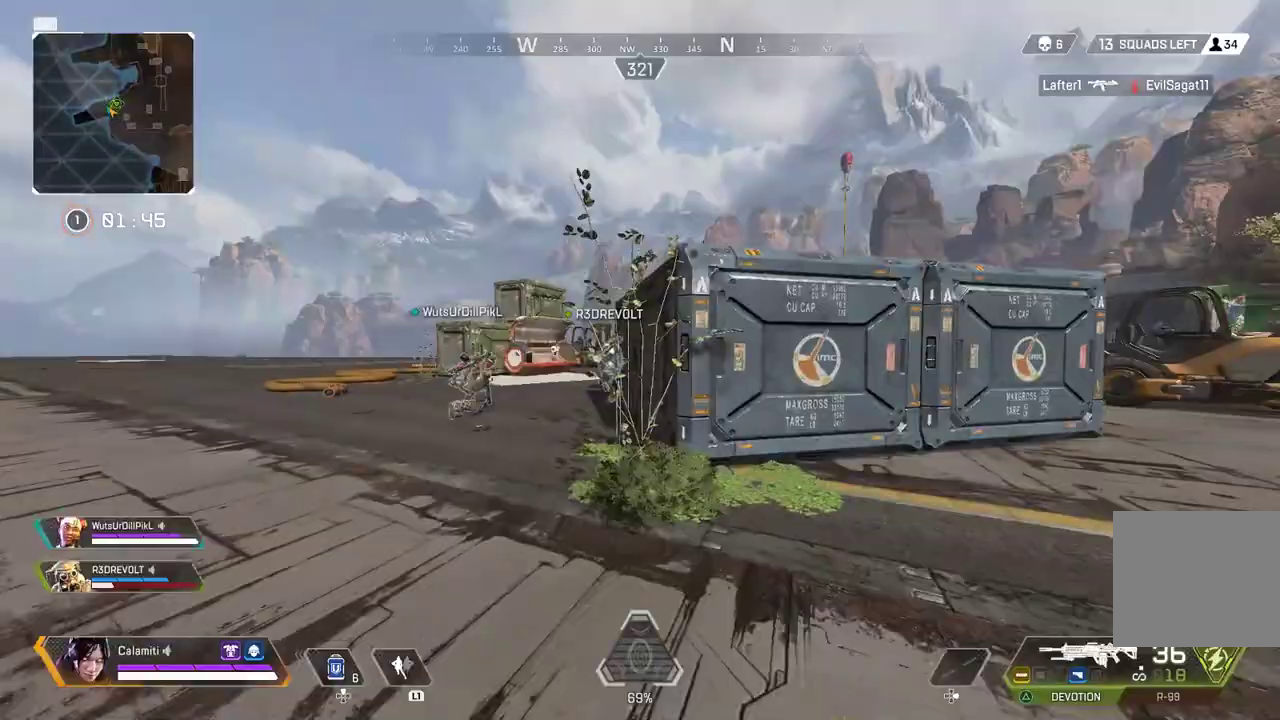
{"buttons": [], "left_stick": "up", "right_stick": "center", "events": []}
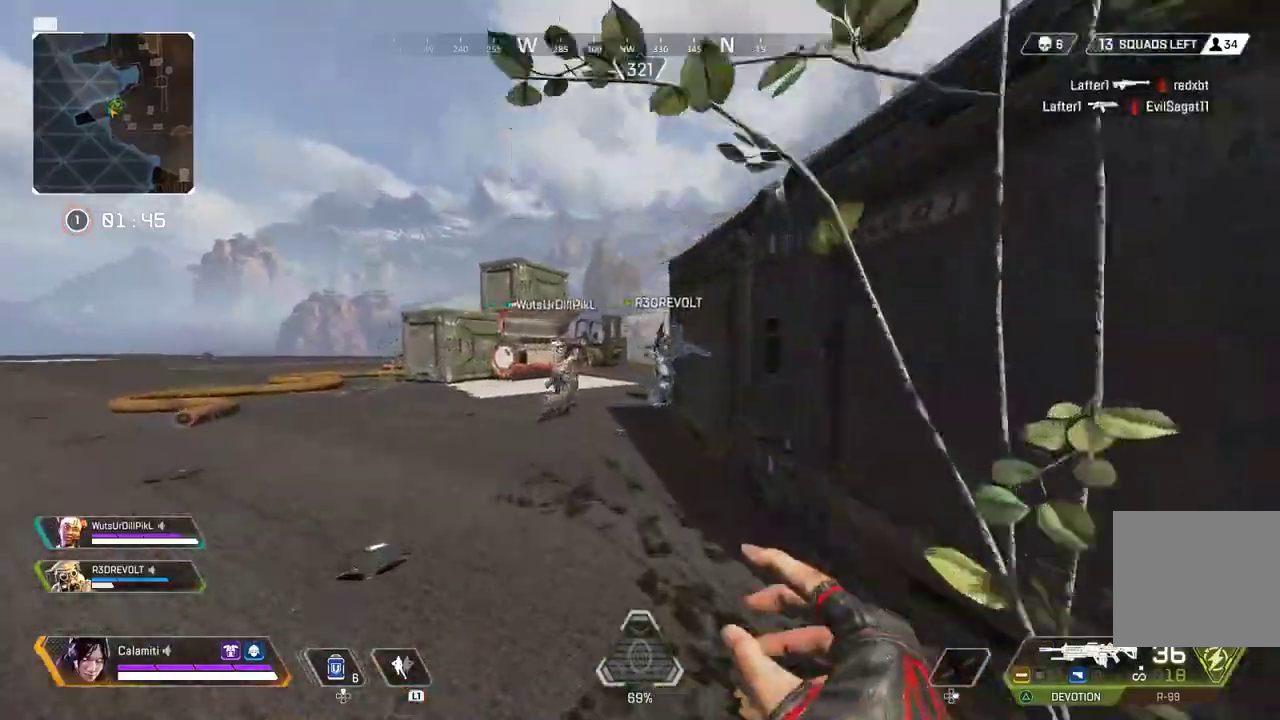
{"buttons": [], "left_stick": "up", "right_stick": "center", "events": []}
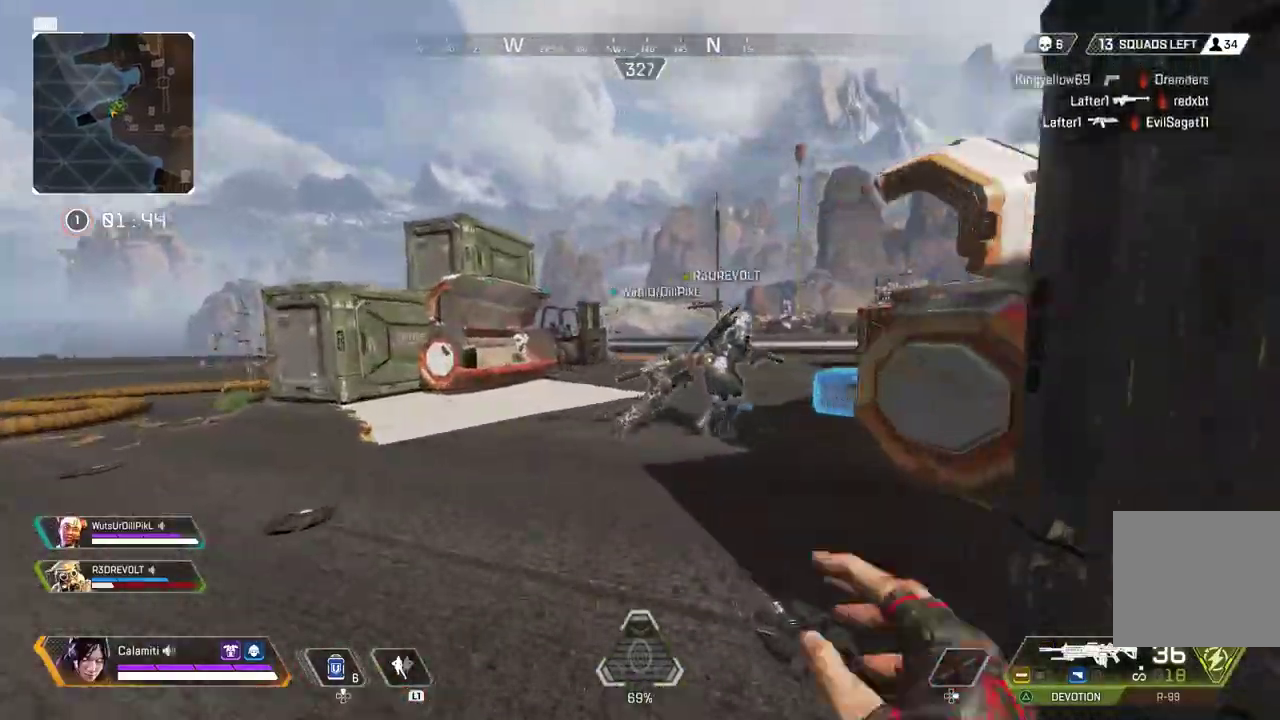
{"buttons": [], "left_stick": "up", "right_stick": "center", "events": []}
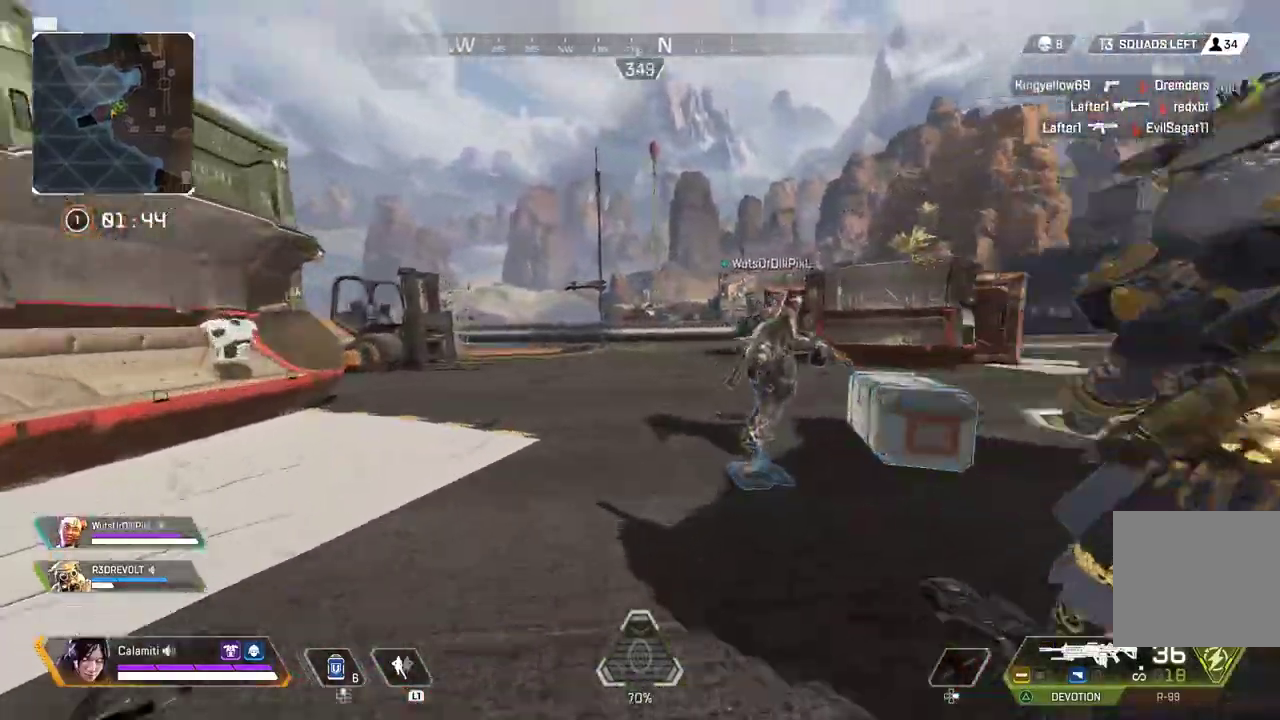
{"buttons": [], "left_stick": "up", "right_stick": "center", "events": []}
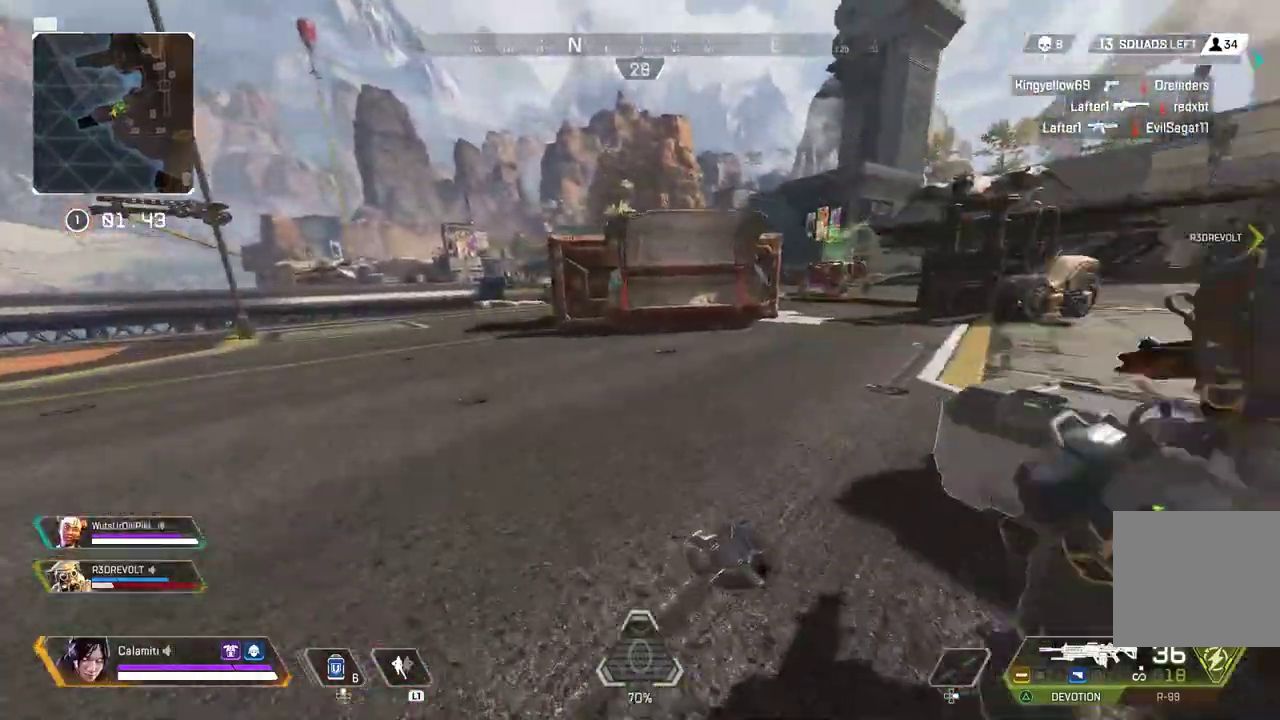
{"buttons": [], "left_stick": "up", "right_stick": "center", "events": []}
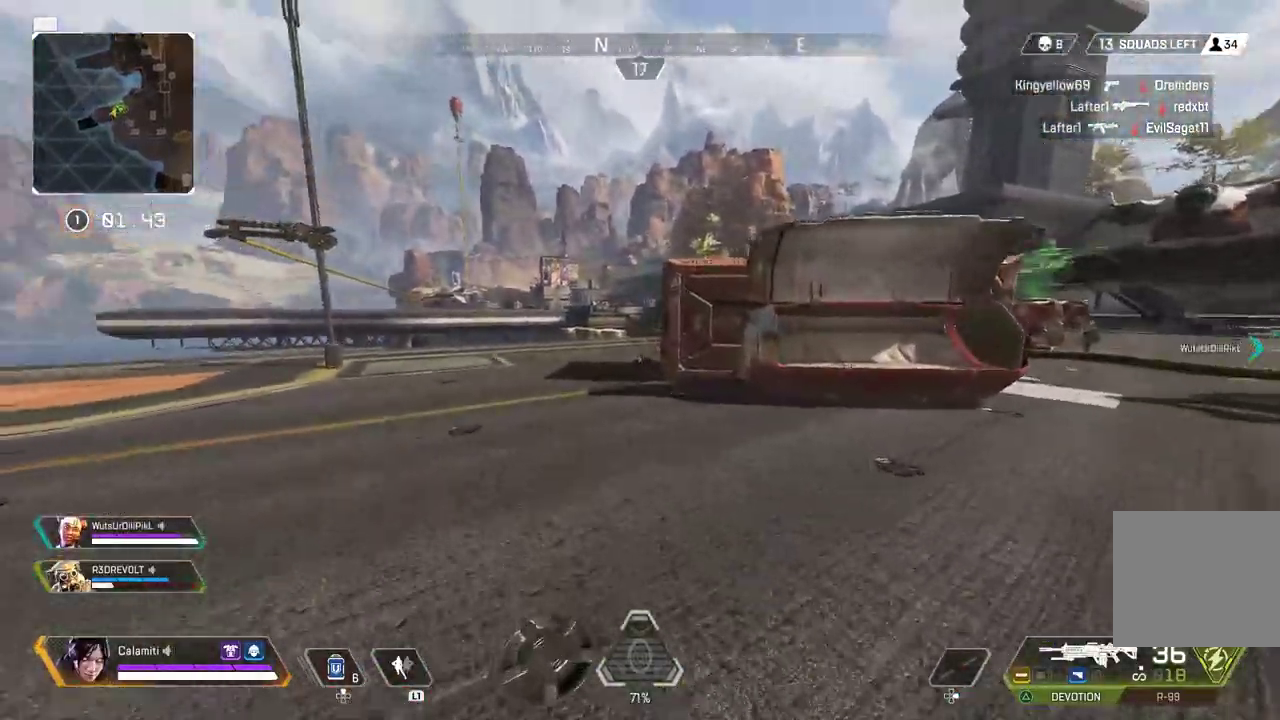
{"buttons": [], "left_stick": "up", "right_stick": "right", "events": [[367, "right_stick", "right"]]}
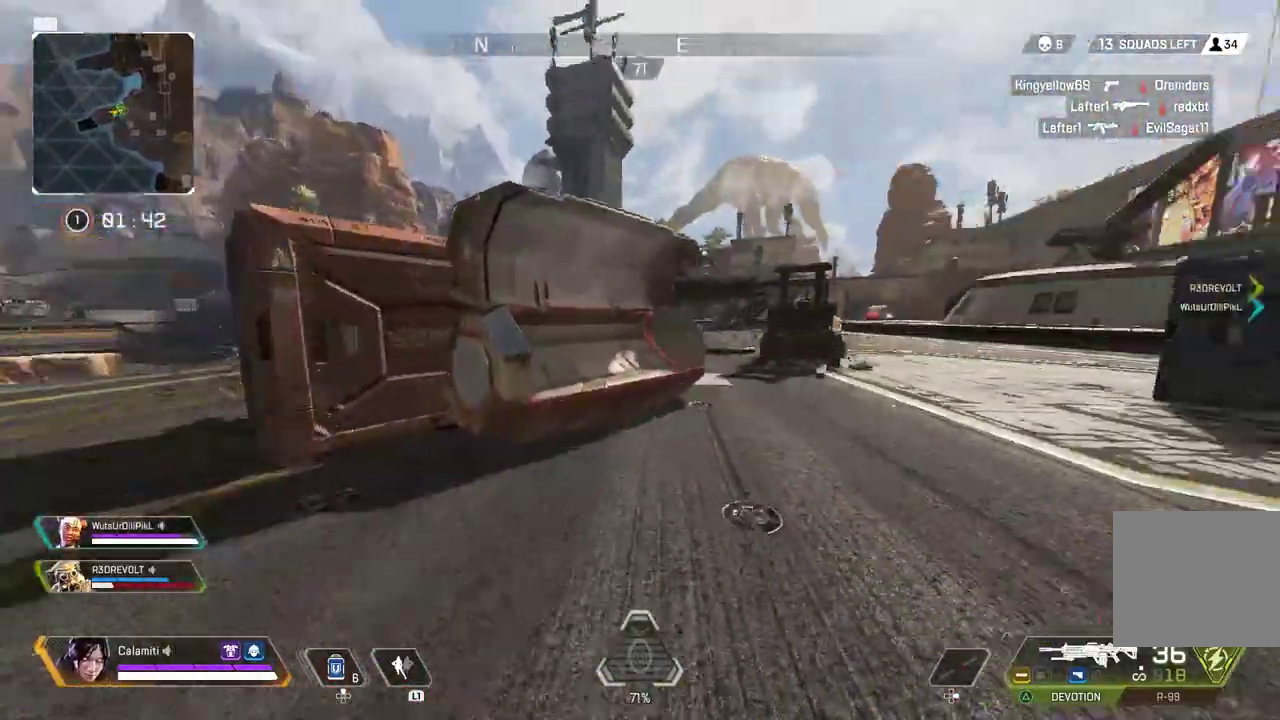
{"buttons": [], "left_stick": "up", "right_stick": "center", "events": [[33, "L3", "down"], [50, "right_stick", "center"], [183, "L3", "up"]]}
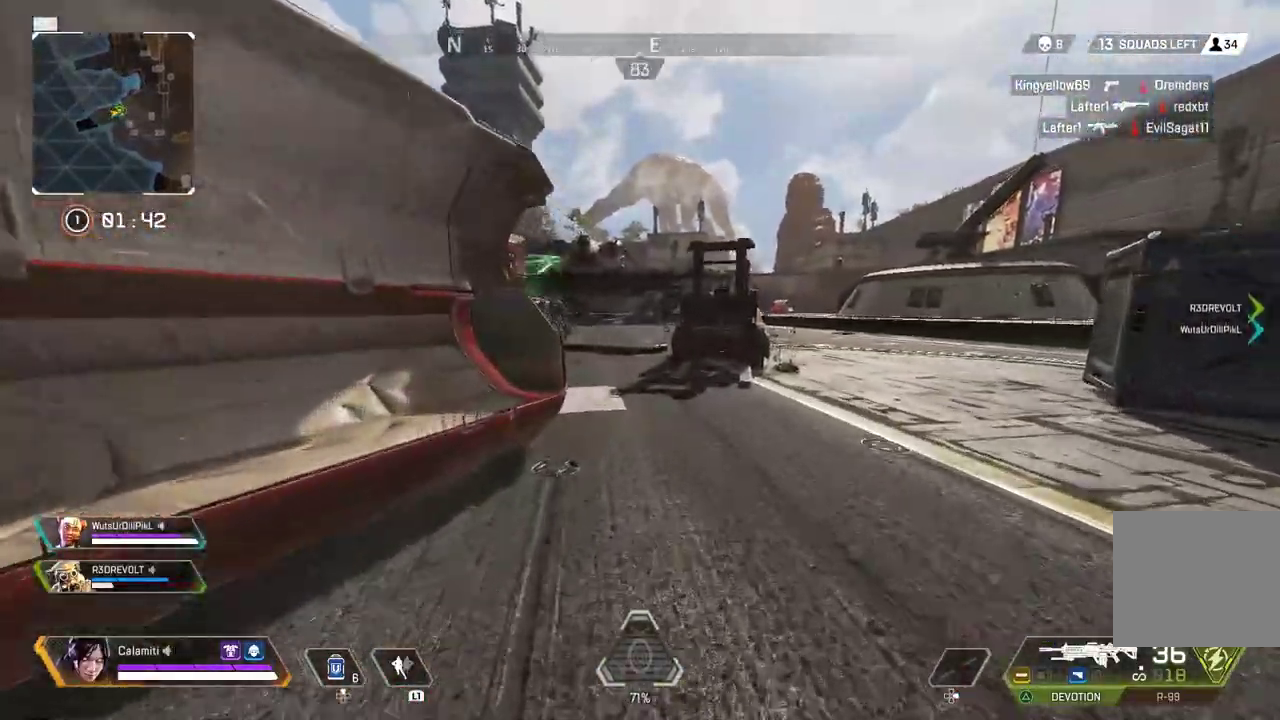
{"buttons": [], "left_stick": "up", "right_stick": "center", "events": []}
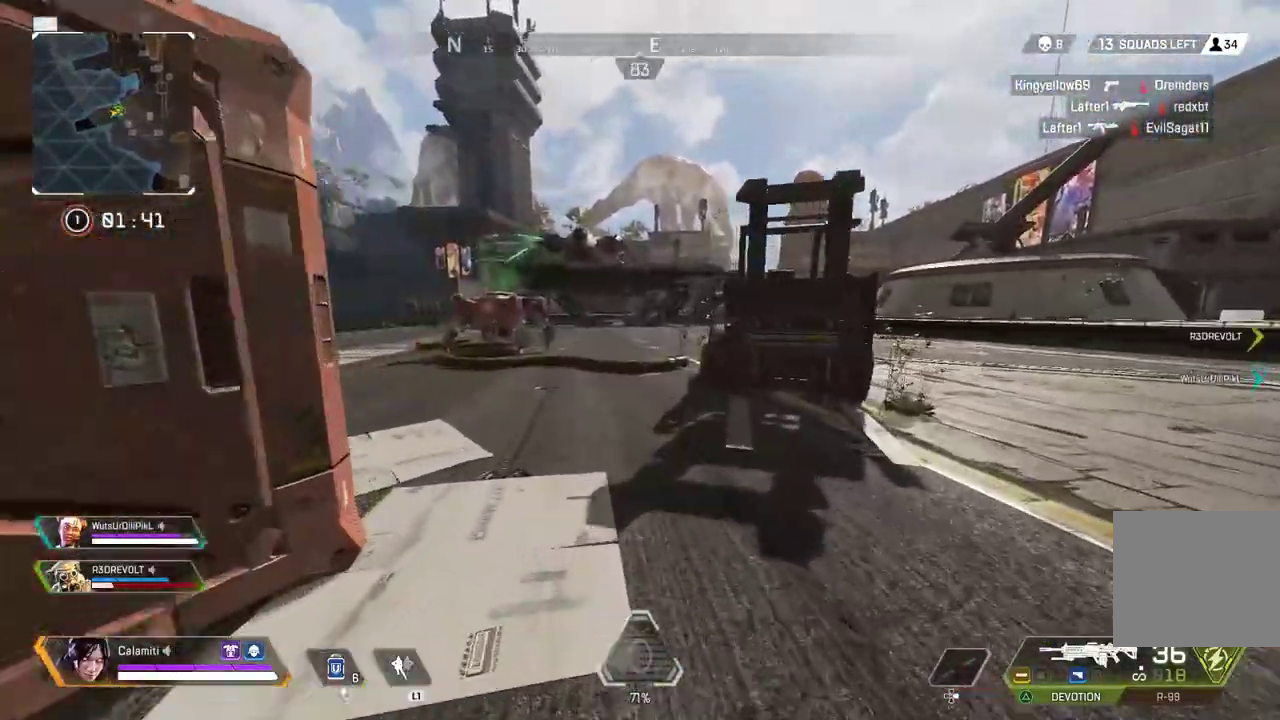
{"buttons": [], "left_stick": "up", "right_stick": "center", "events": []}
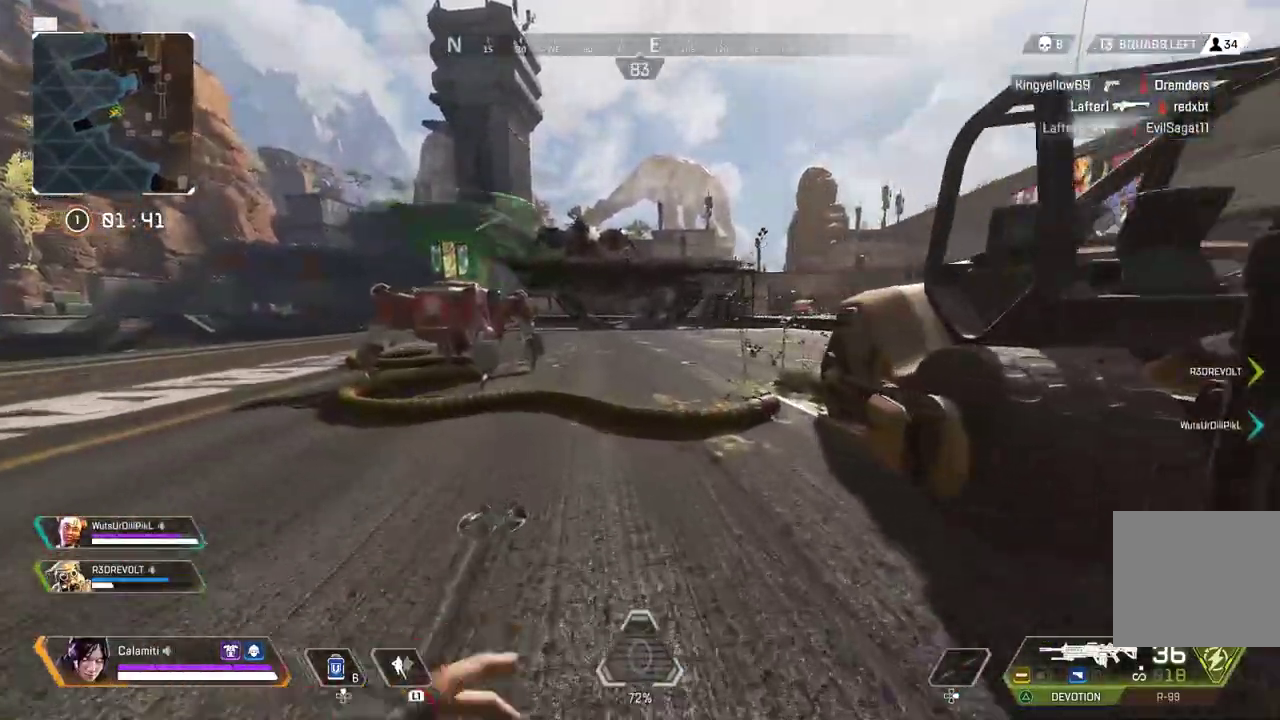
{"buttons": [], "left_stick": "up", "right_stick": "center", "events": []}